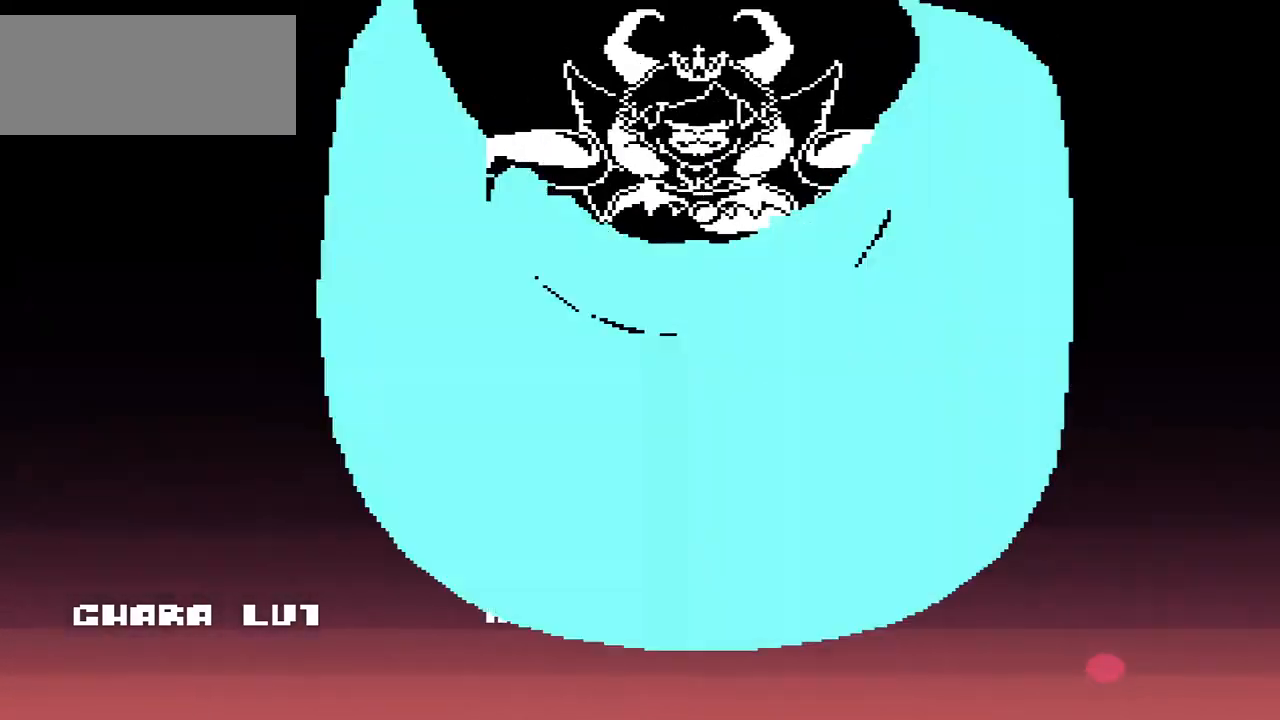
Gameplay with keyboard; each line is a JSON object with the keys held at the frame after it. "events" lists presses ("down") and releases ("up") of "c", "down", "left", "right", "up", "x" and "z" between this image and that frame as [ms after this image, input, new state], when the widget could be followed in between. No other keys are recorded. Mouse input is not recorded.
{"keys": ["up"], "events": [[67, "right", "down"], [367, "up", "down"], [433, "right", "up"]]}
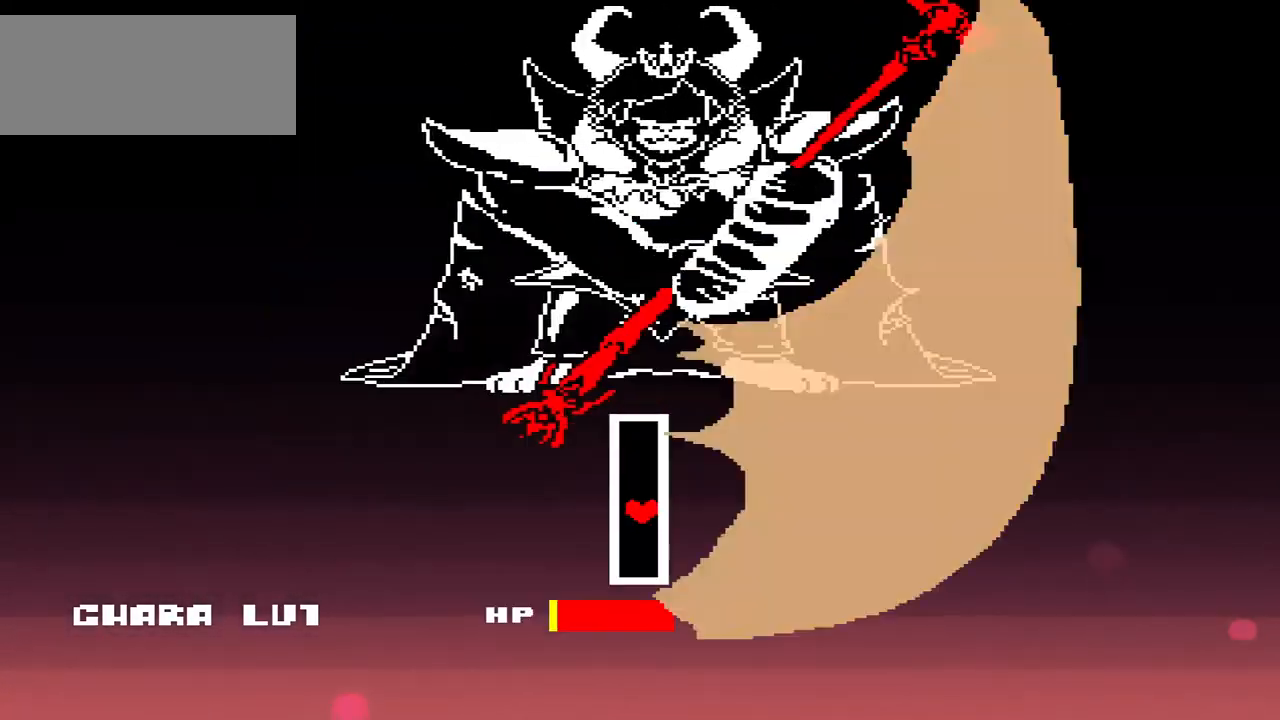
{"keys": ["down"], "events": [[367, "down", "down"], [367, "up", "up"]]}
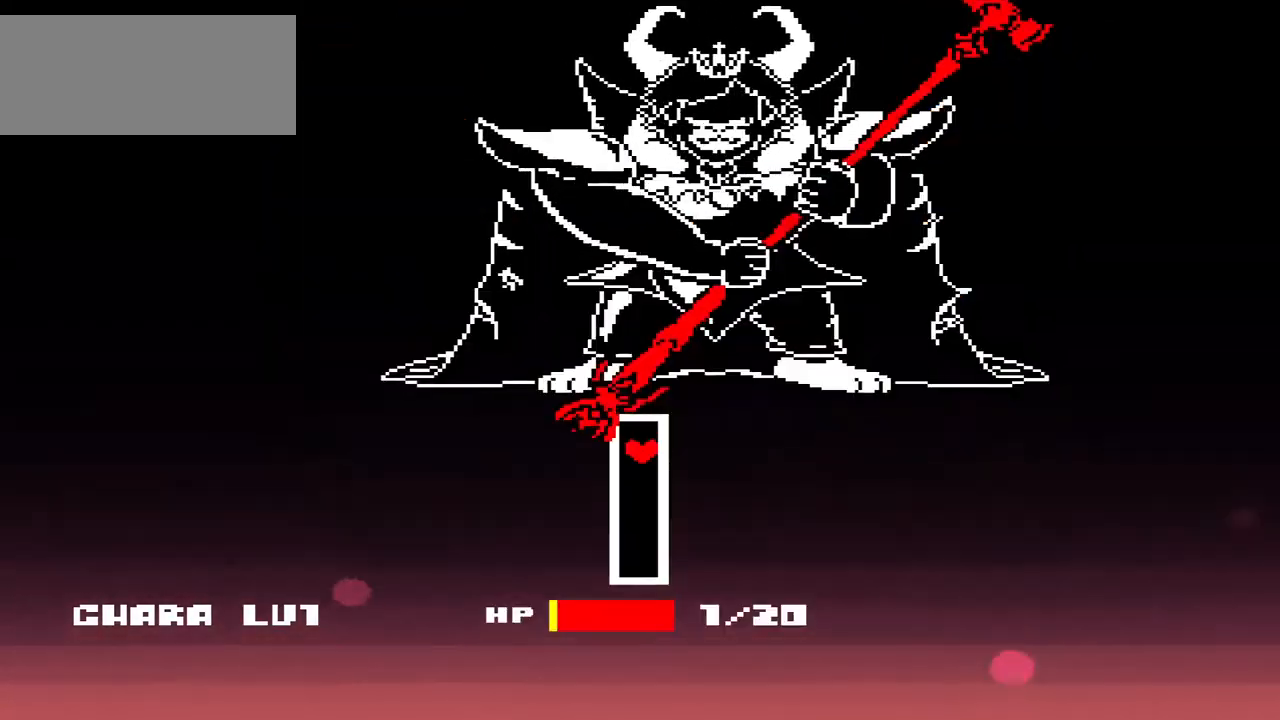
{"keys": [], "events": [[100, "down", "up"]]}
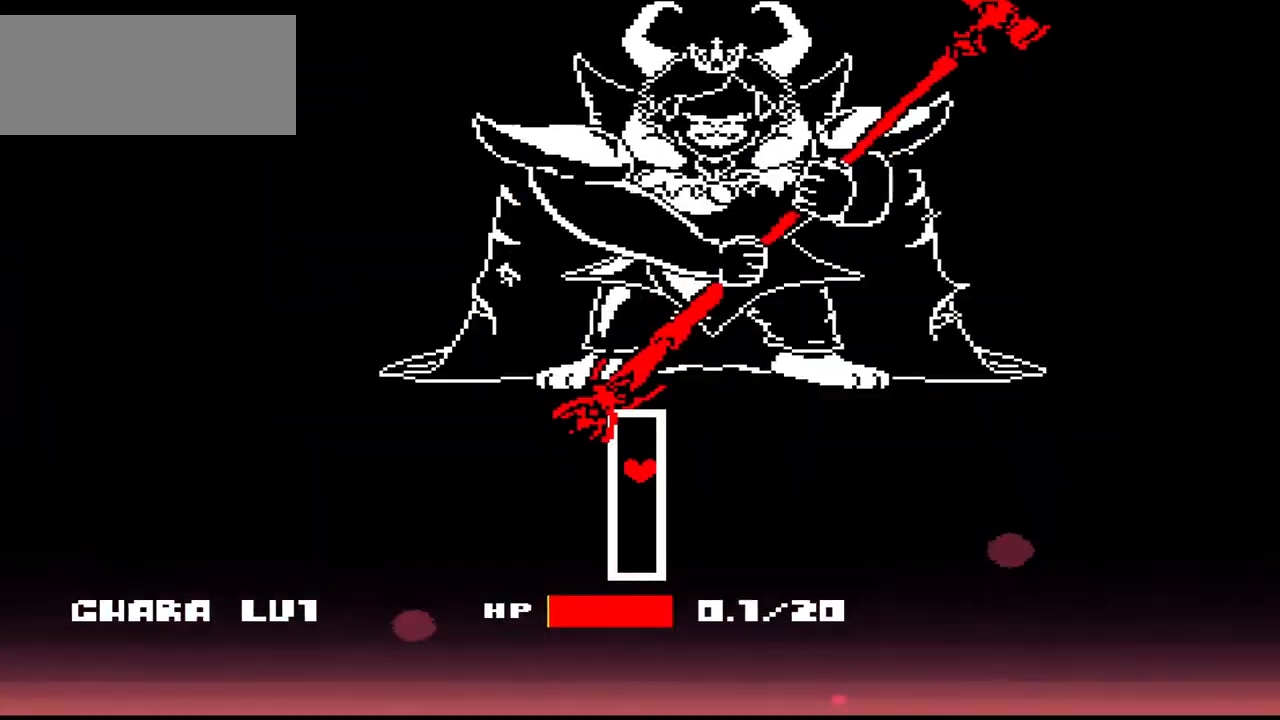
{"keys": ["down"], "events": [[367, "down", "down"]]}
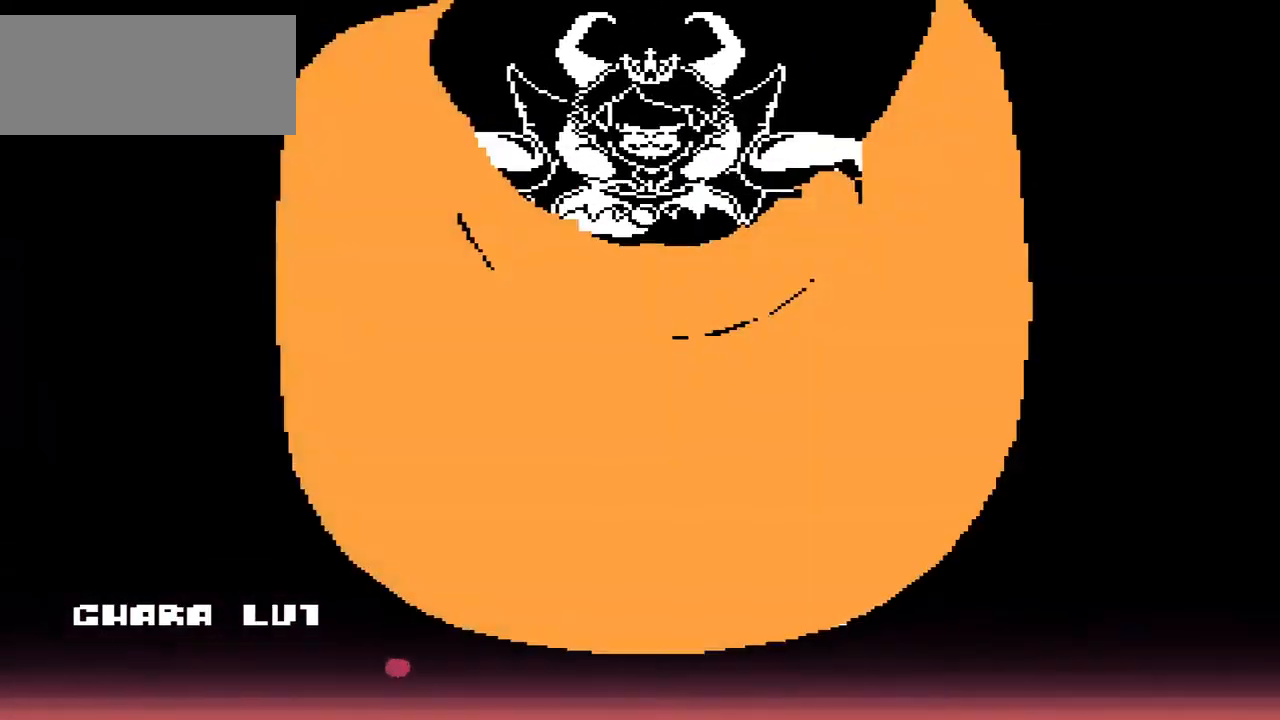
{"keys": [], "events": [[233, "up", "down"], [333, "down", "up"], [400, "up", "up"]]}
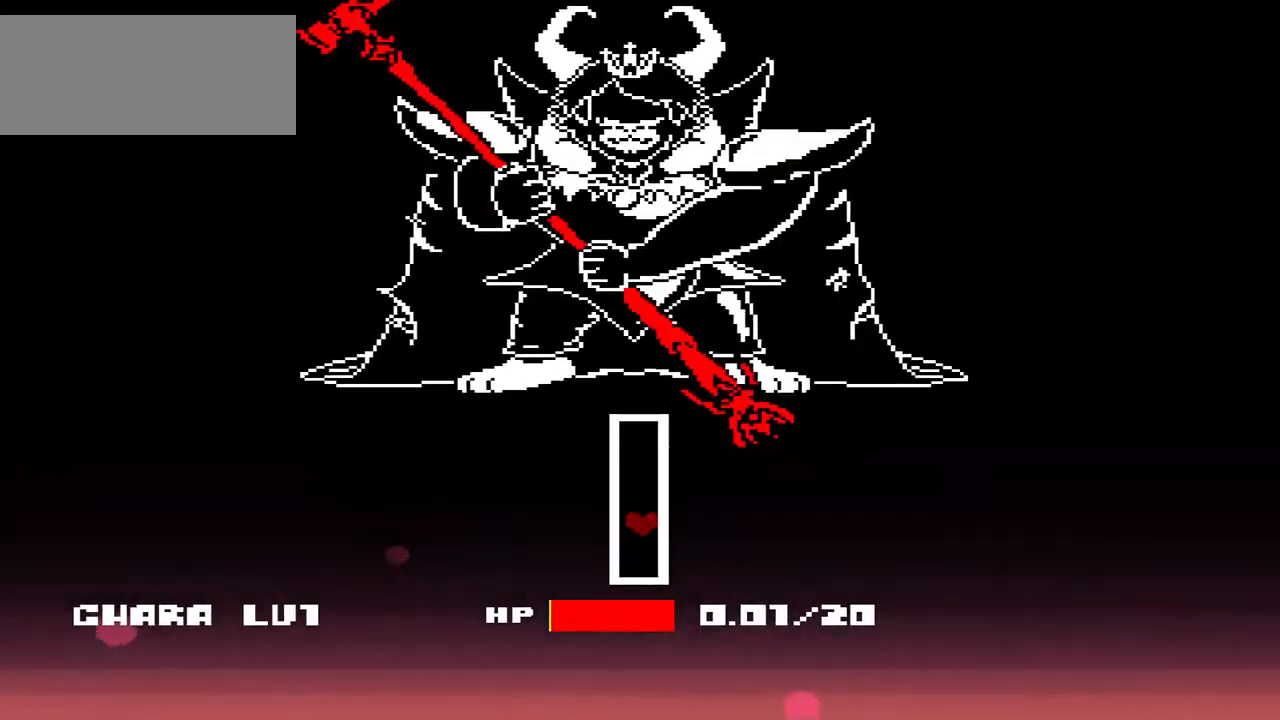
{"keys": [], "events": []}
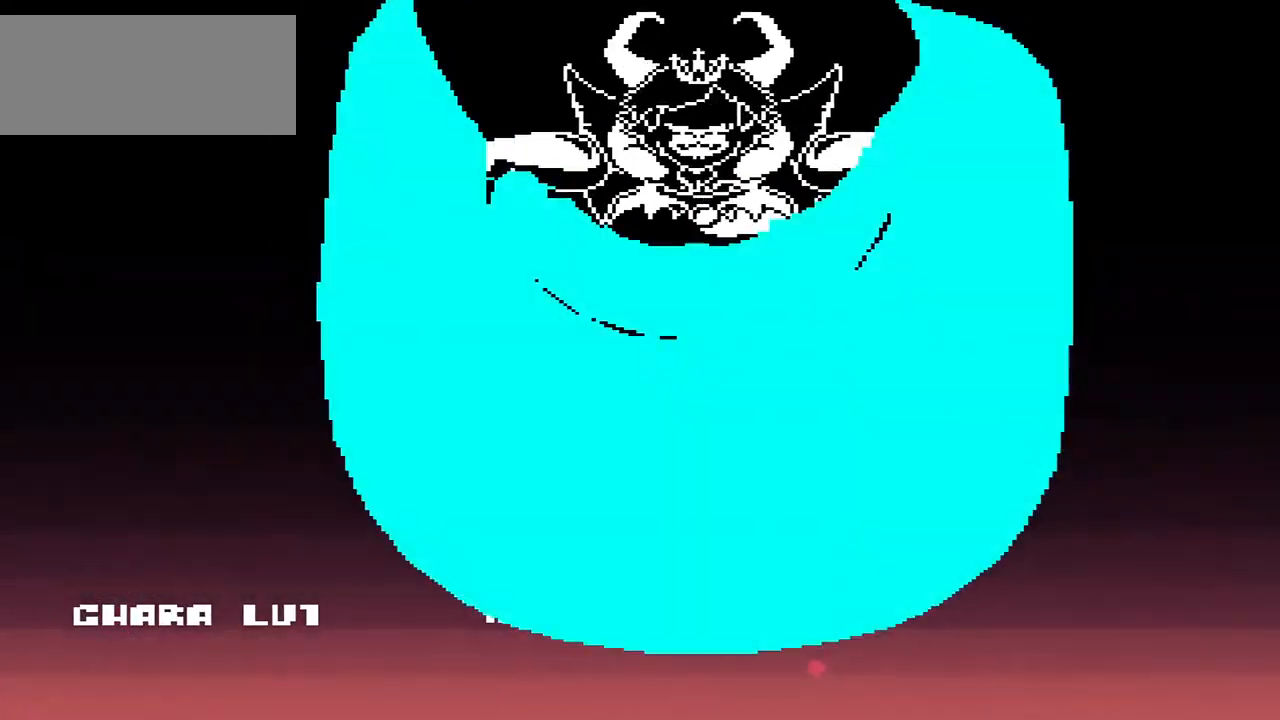
{"keys": ["down"], "events": [[33, "up", "down"], [367, "down", "down"], [367, "up", "up"]]}
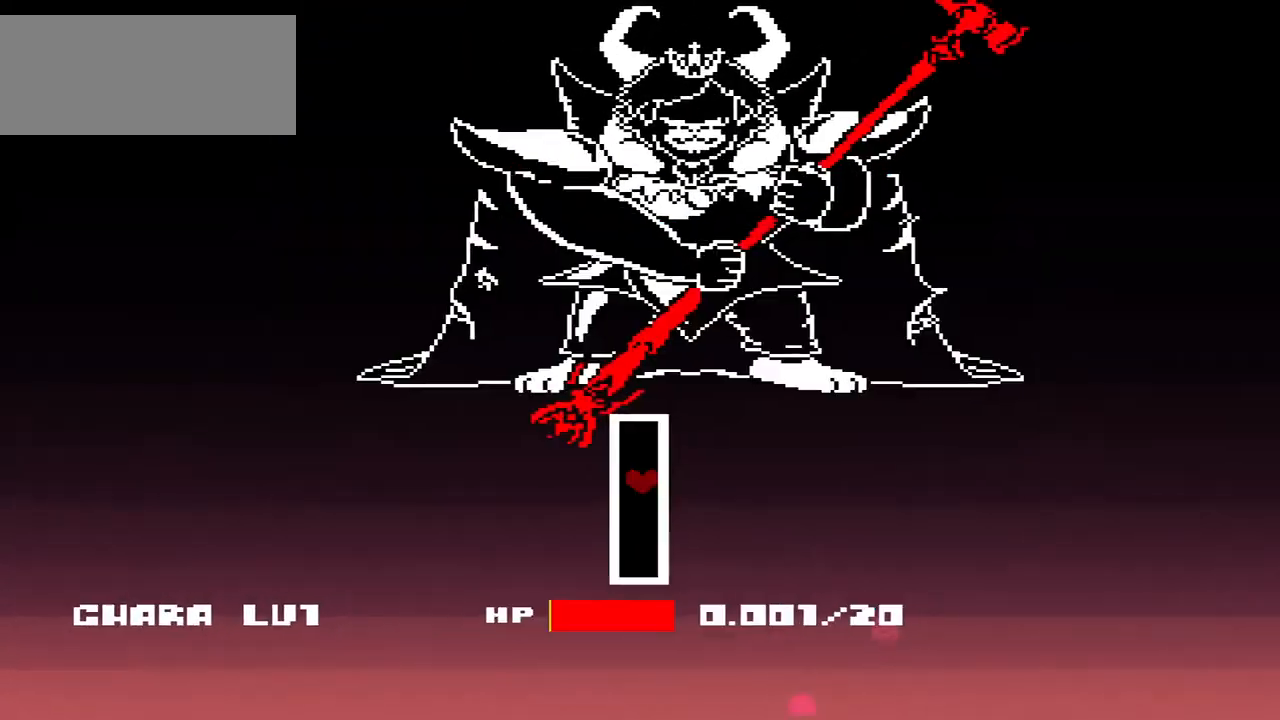
{"keys": [], "events": [[233, "down", "up"]]}
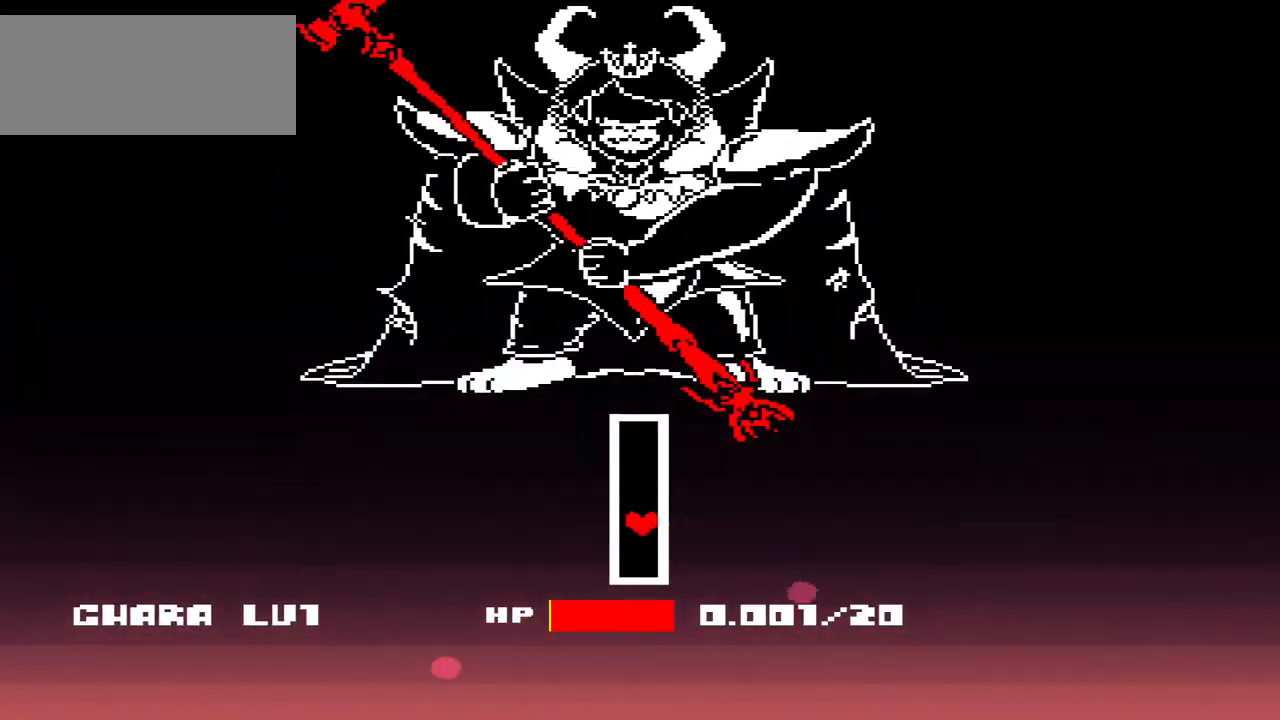
{"keys": [], "events": [[67, "up", "down"], [233, "up", "up"]]}
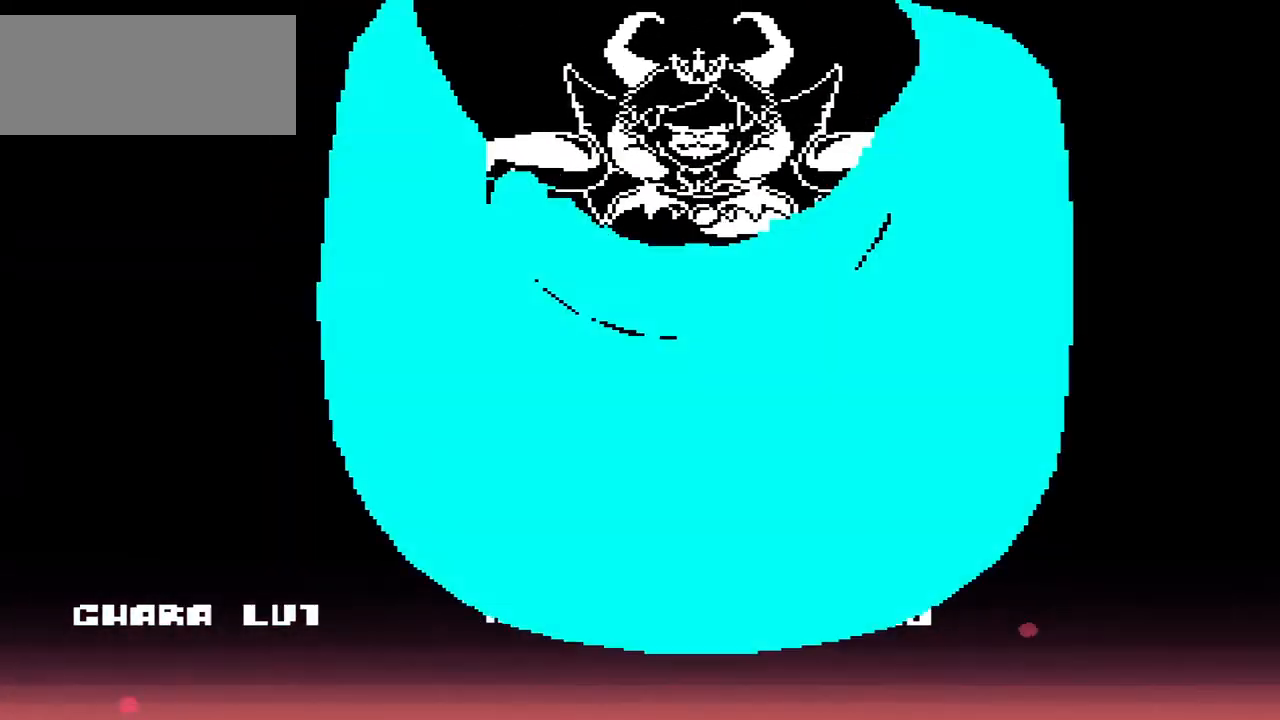
{"keys": [], "events": []}
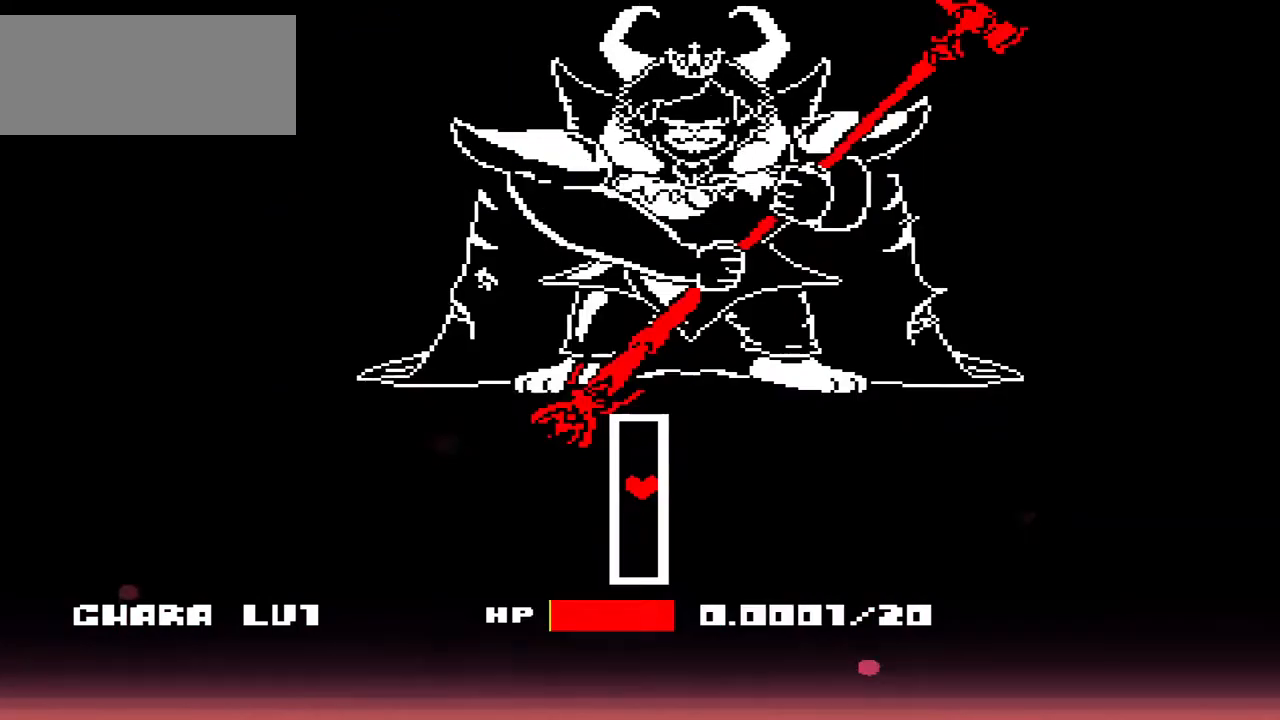
{"keys": [], "events": [[233, "down", "down"], [500, "down", "up"]]}
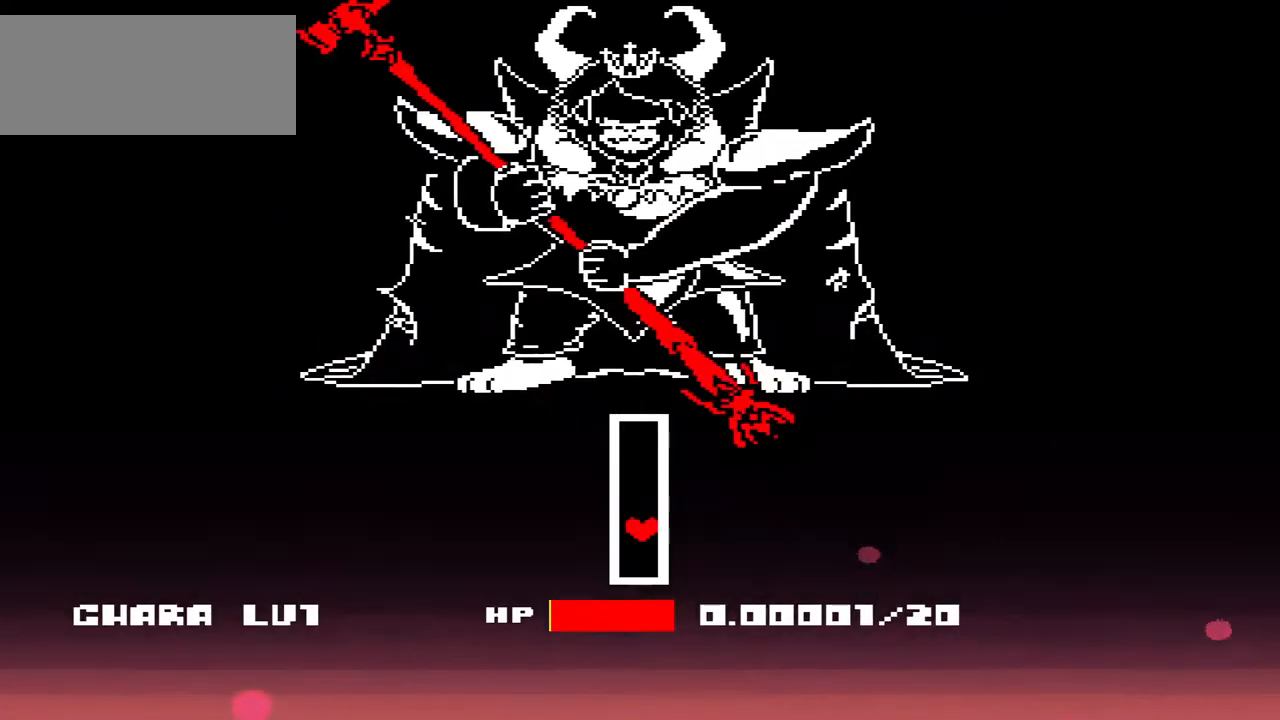
{"keys": [], "events": []}
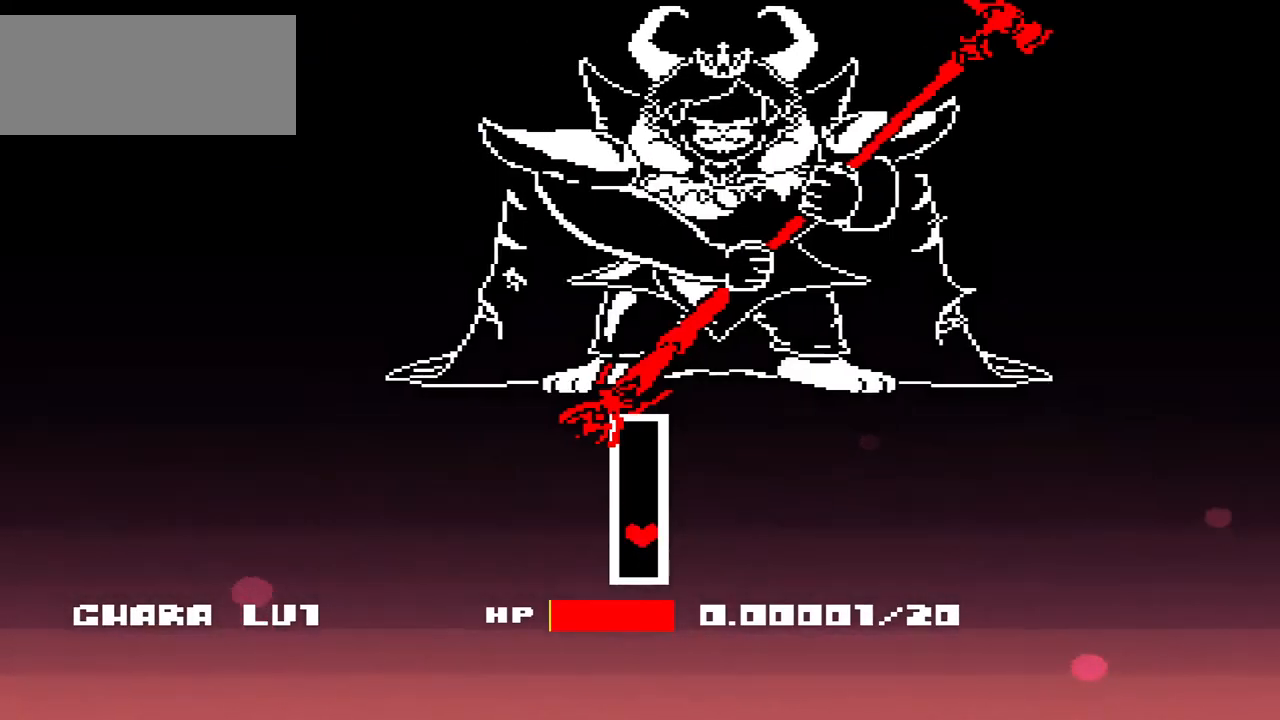
{"keys": ["up"], "events": [[300, "up", "down"]]}
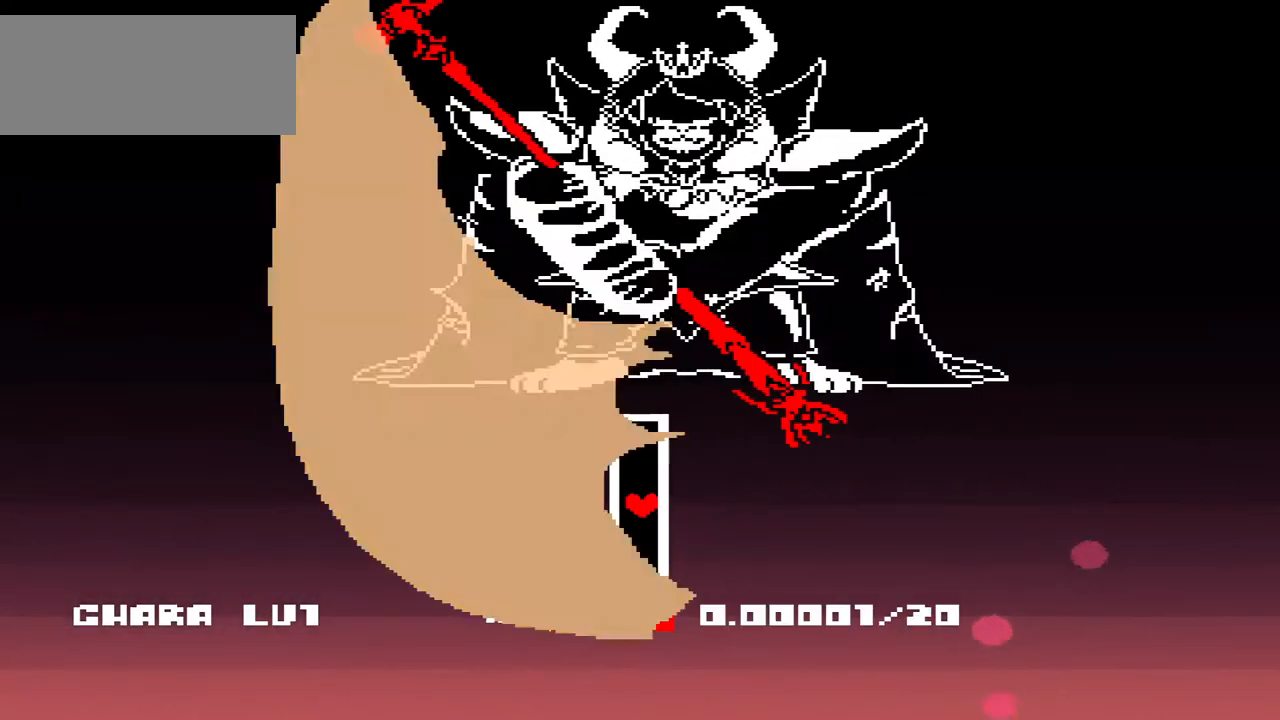
{"keys": [], "events": [[100, "up", "up"]]}
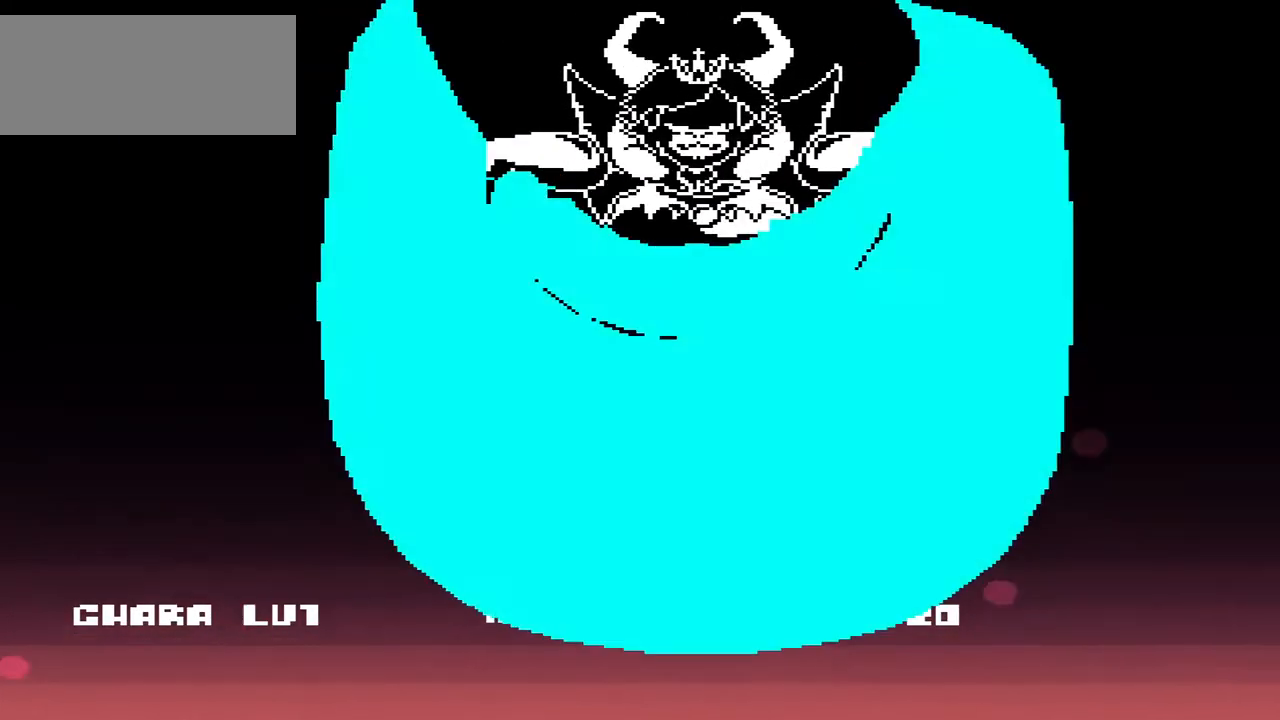
{"keys": [], "events": []}
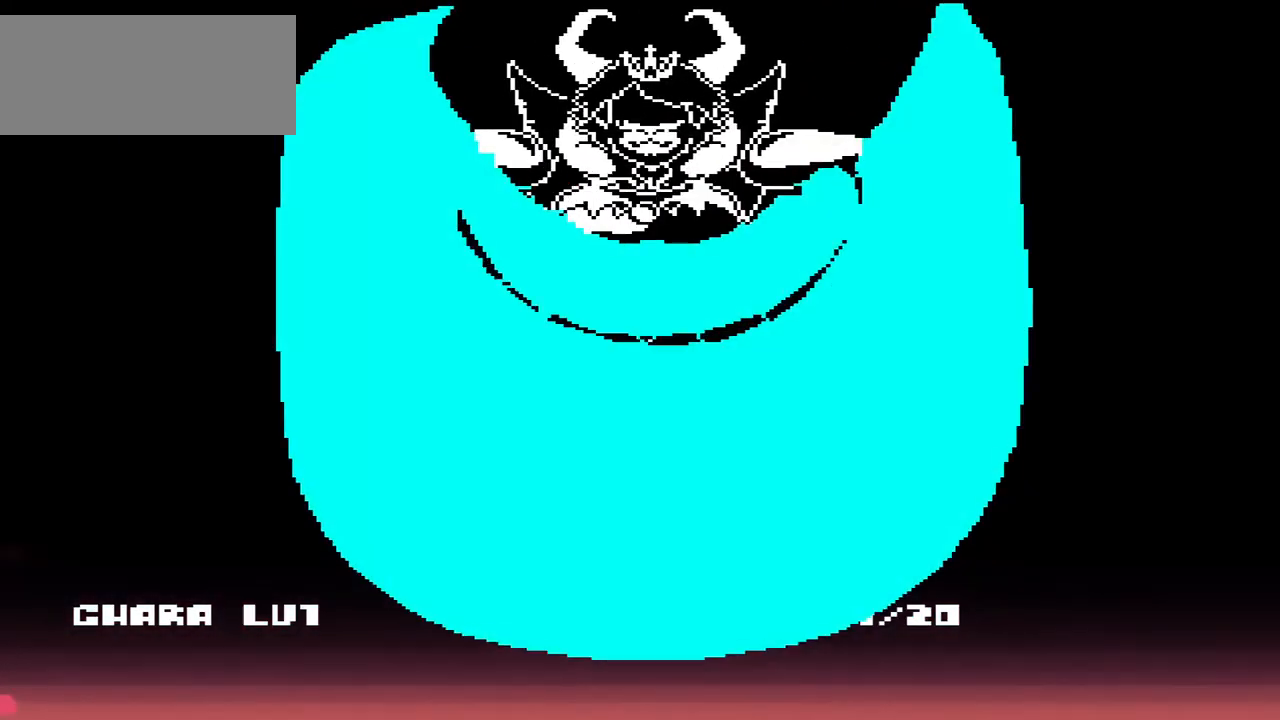
{"keys": ["down"], "events": [[300, "down", "down"]]}
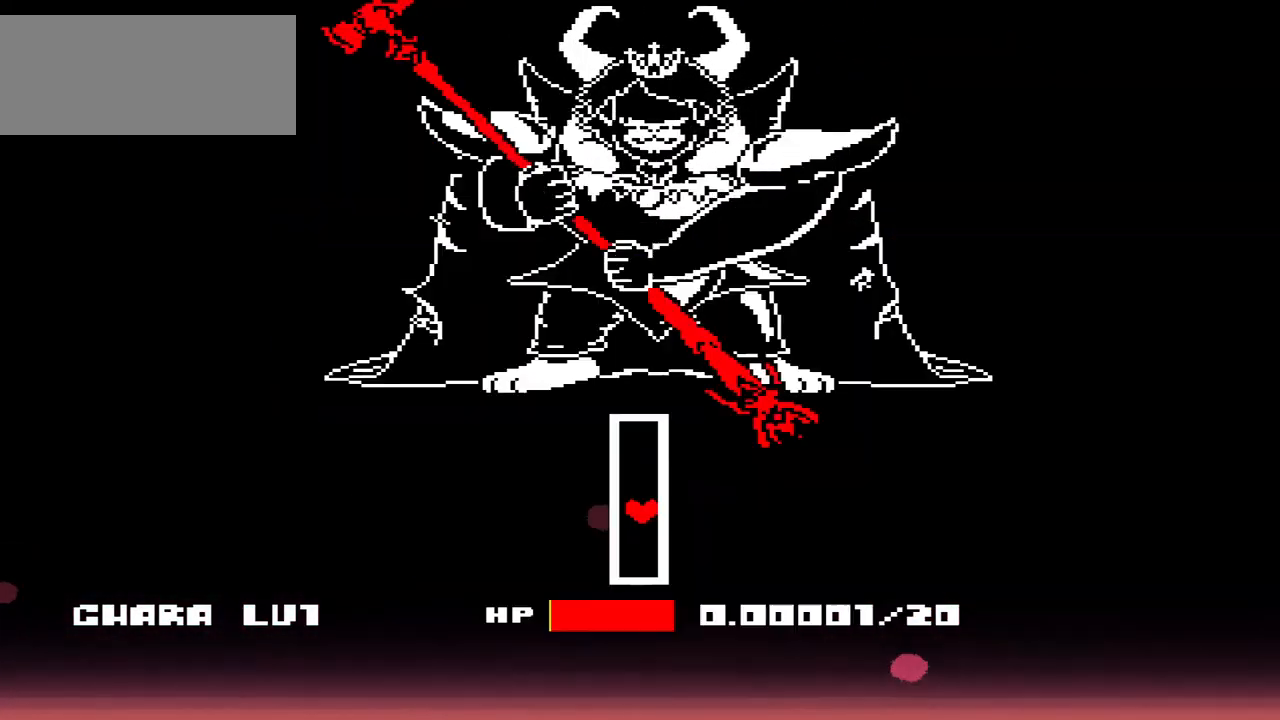
{"keys": [], "events": [[100, "down", "up"]]}
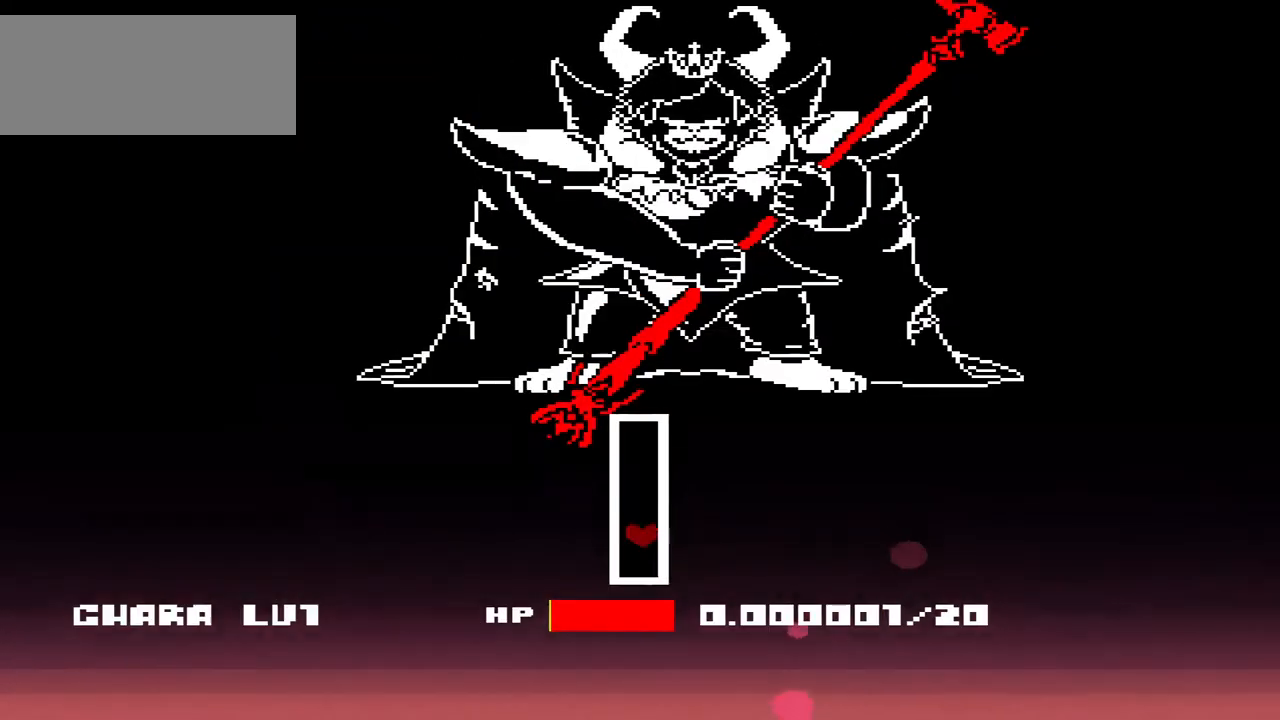
{"keys": [], "events": []}
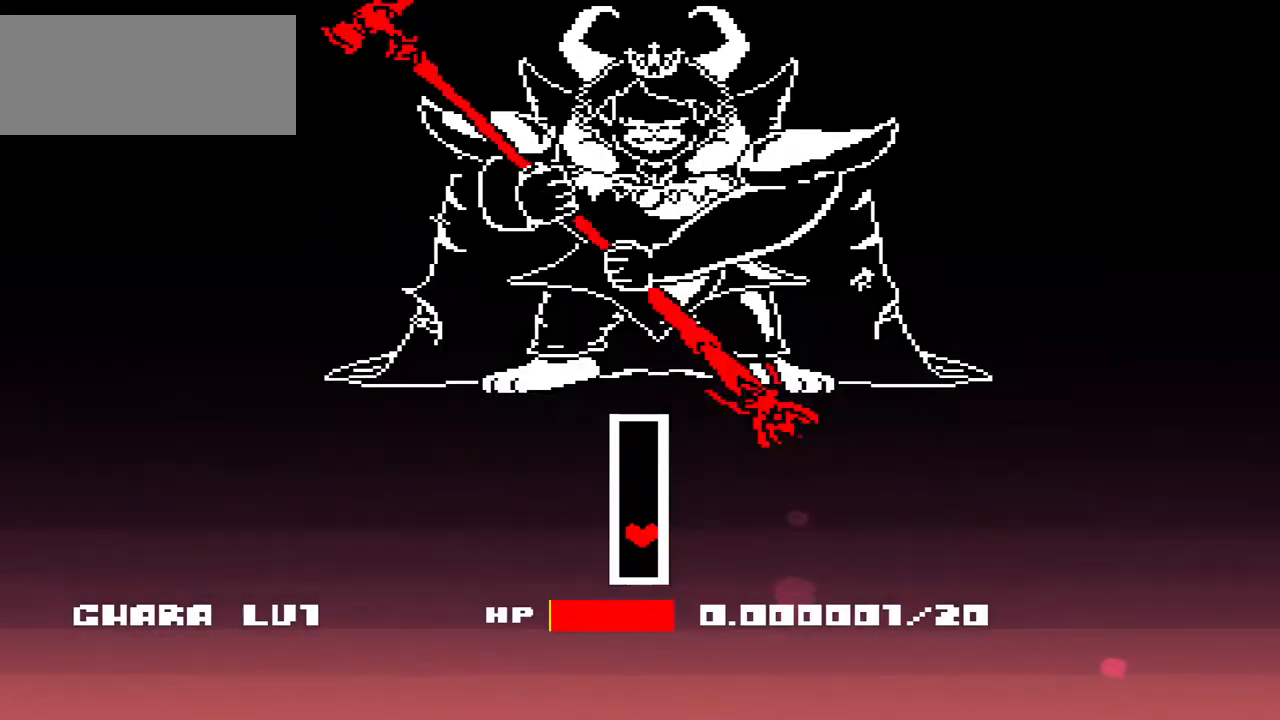
{"keys": [], "events": []}
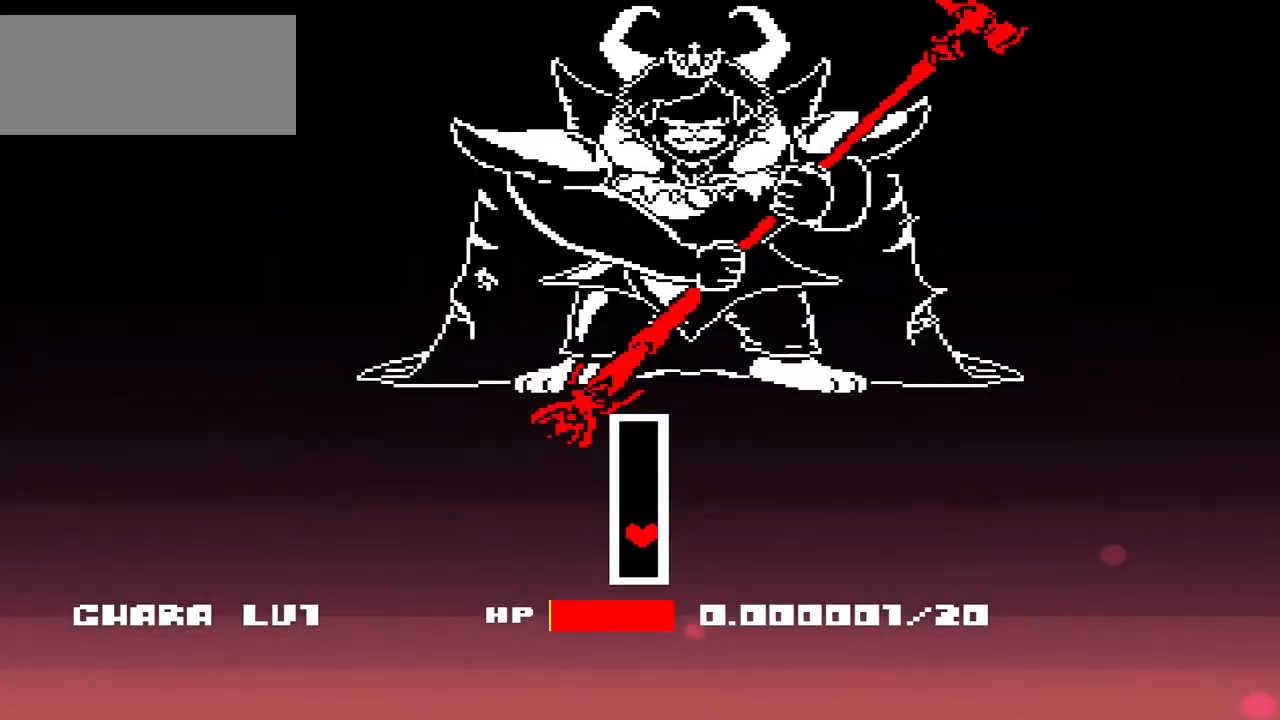
{"keys": [], "events": [[200, "up", "down"], [467, "up", "up"]]}
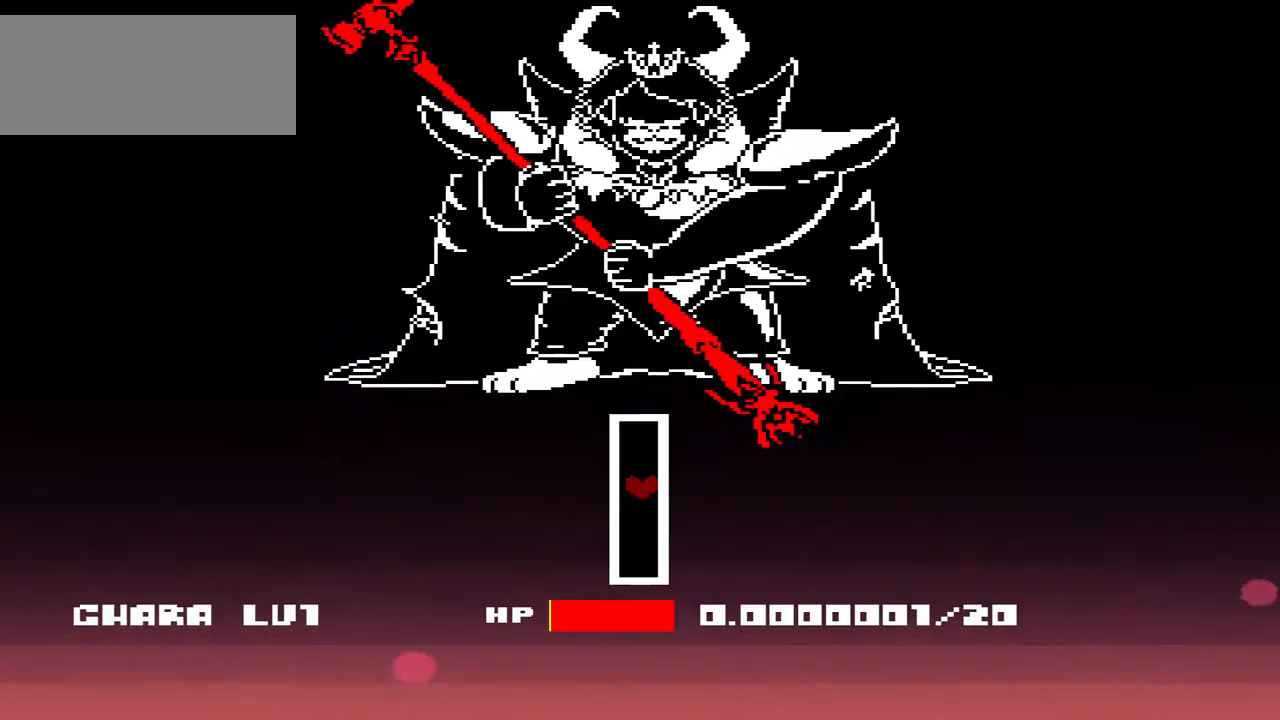
{"keys": [], "events": []}
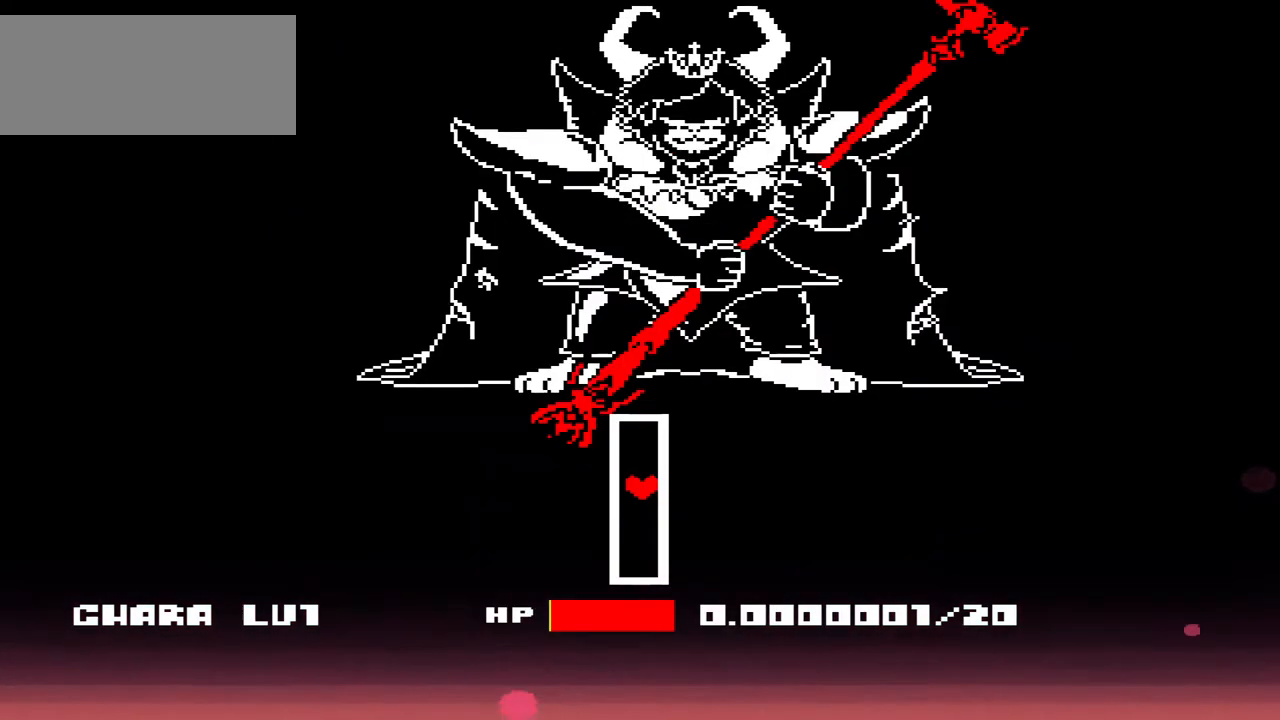
{"keys": [], "events": [[133, "down", "down"], [467, "down", "up"]]}
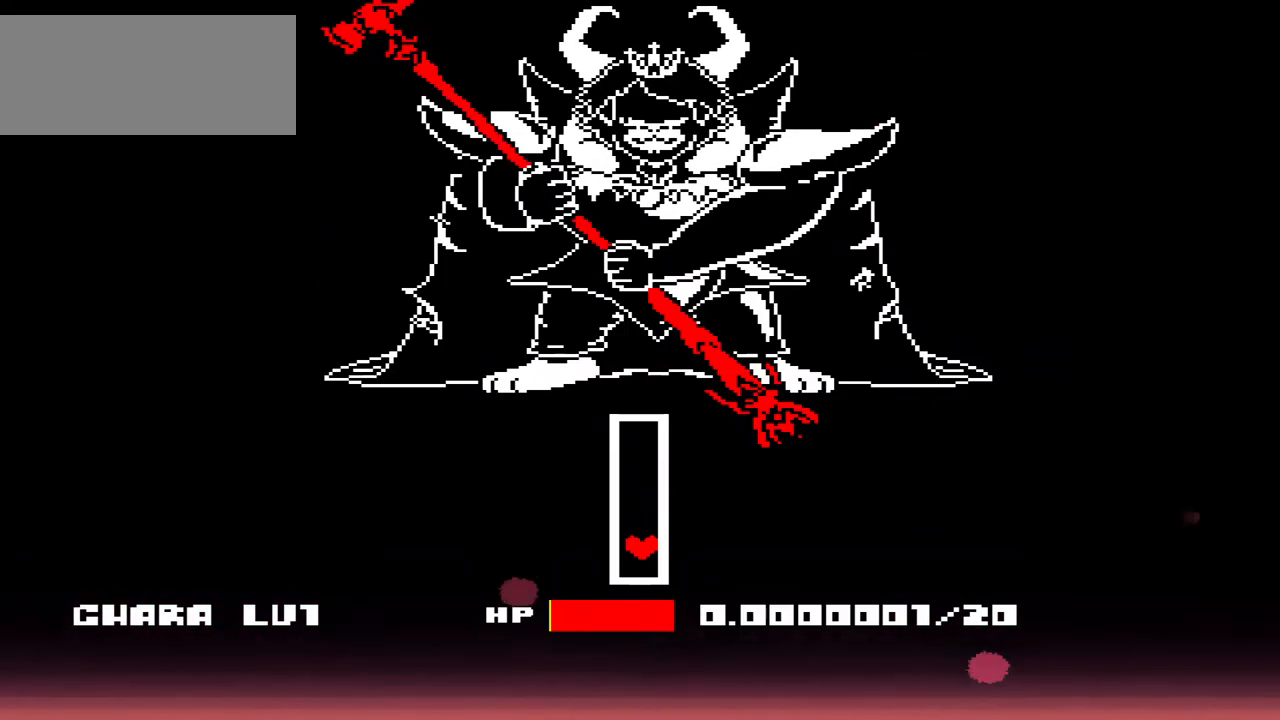
{"keys": [], "events": []}
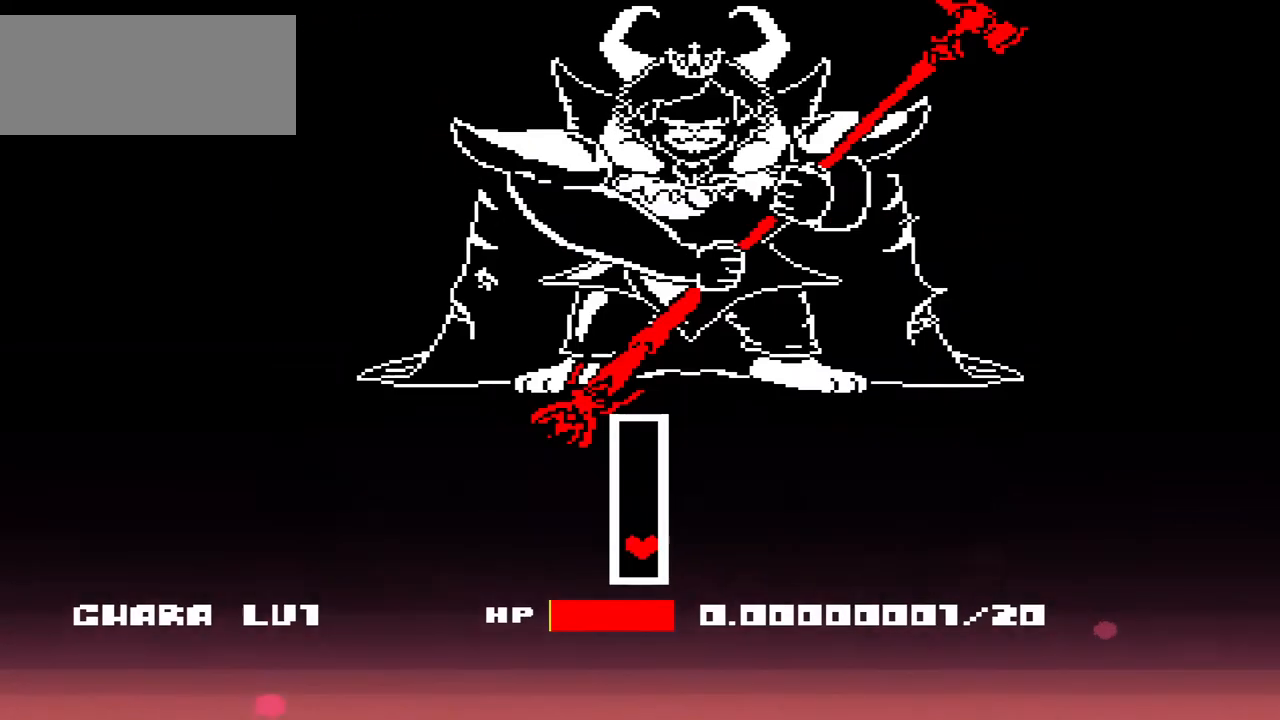
{"keys": [], "events": []}
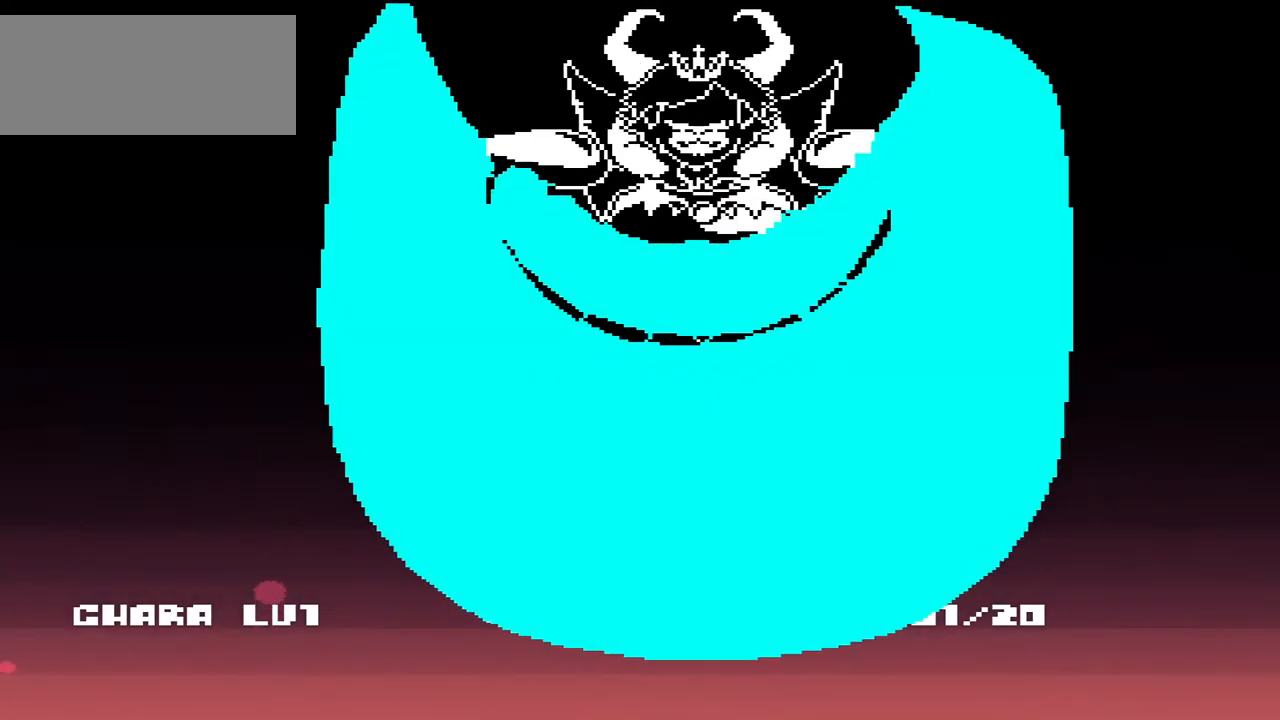
{"keys": [], "events": []}
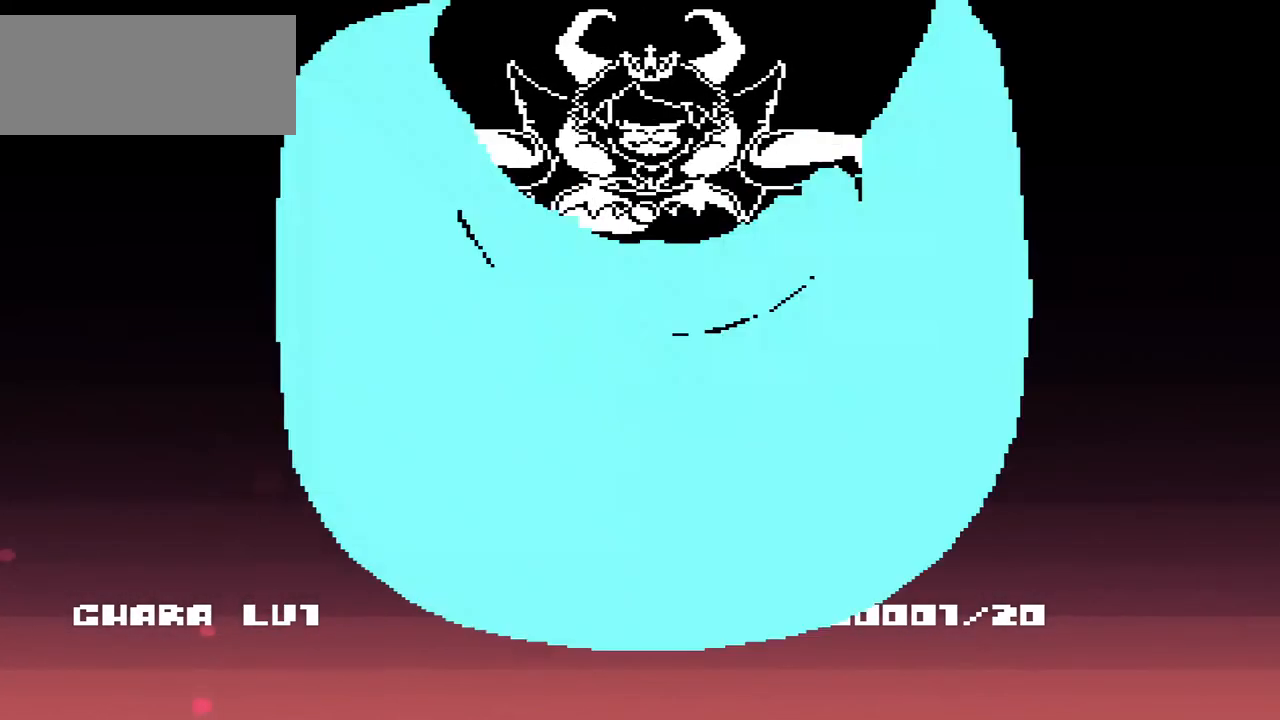
{"keys": ["up"], "events": [[367, "up", "down"]]}
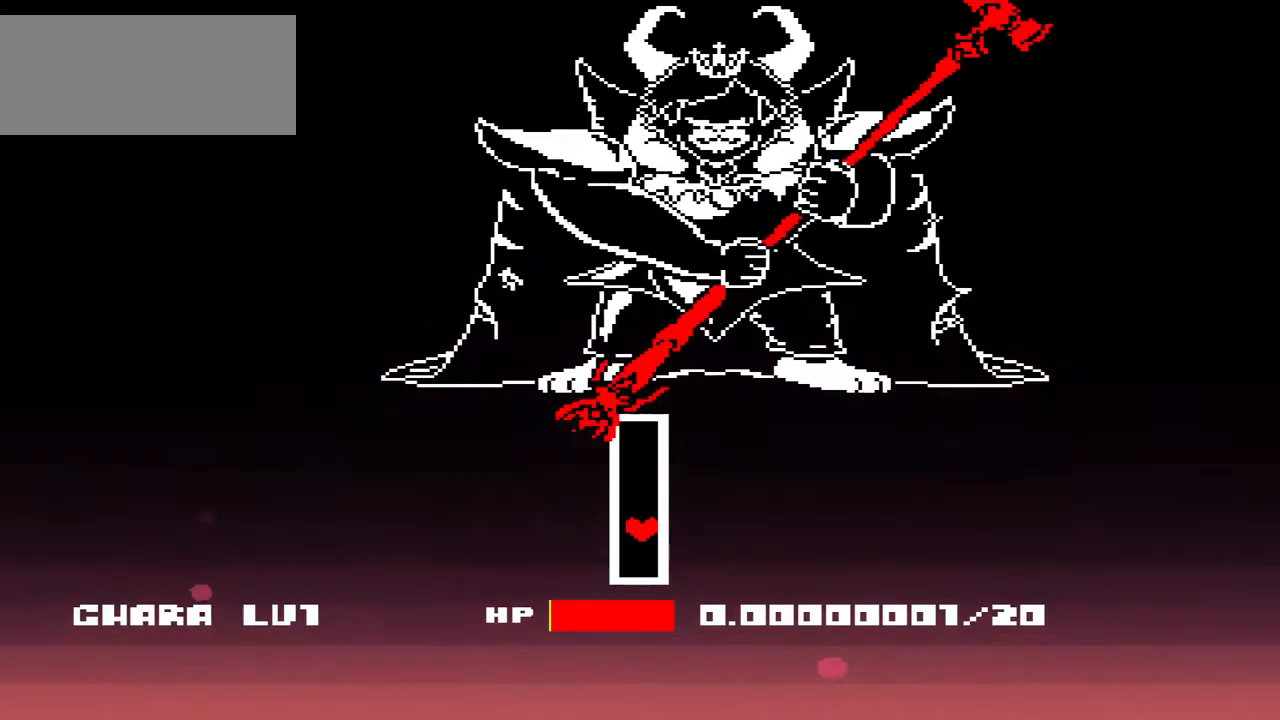
{"keys": ["down"], "events": [[167, "up", "up"], [467, "down", "down"]]}